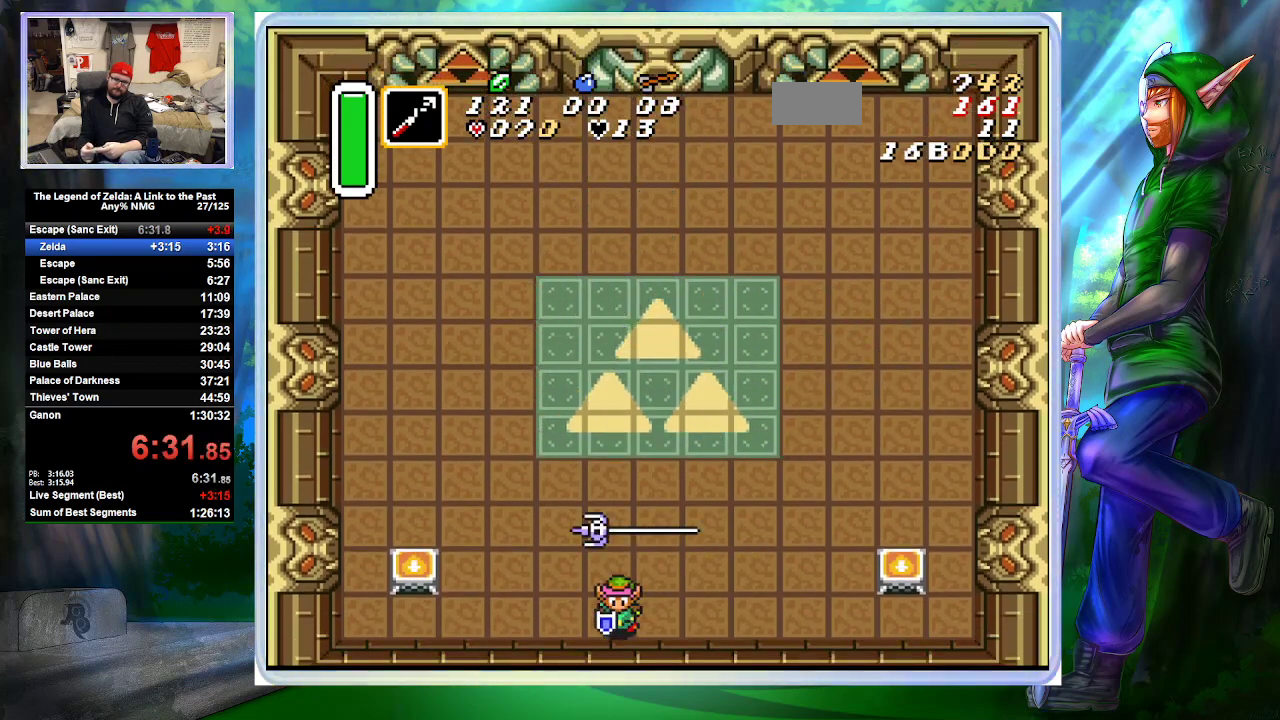
Gameplay with a controller (Nintendo layout); each line is a JSON object with the inputs held at the frame after it. "events" lists button and stick changes between this image and that frame as [ms after this image, input, new state], when the widget could be followed in between. Not read: L3 R3 START.
{"buttons": ["DPAD_LEFT"], "events": [[233, "DPAD_DOWN", "up"]]}
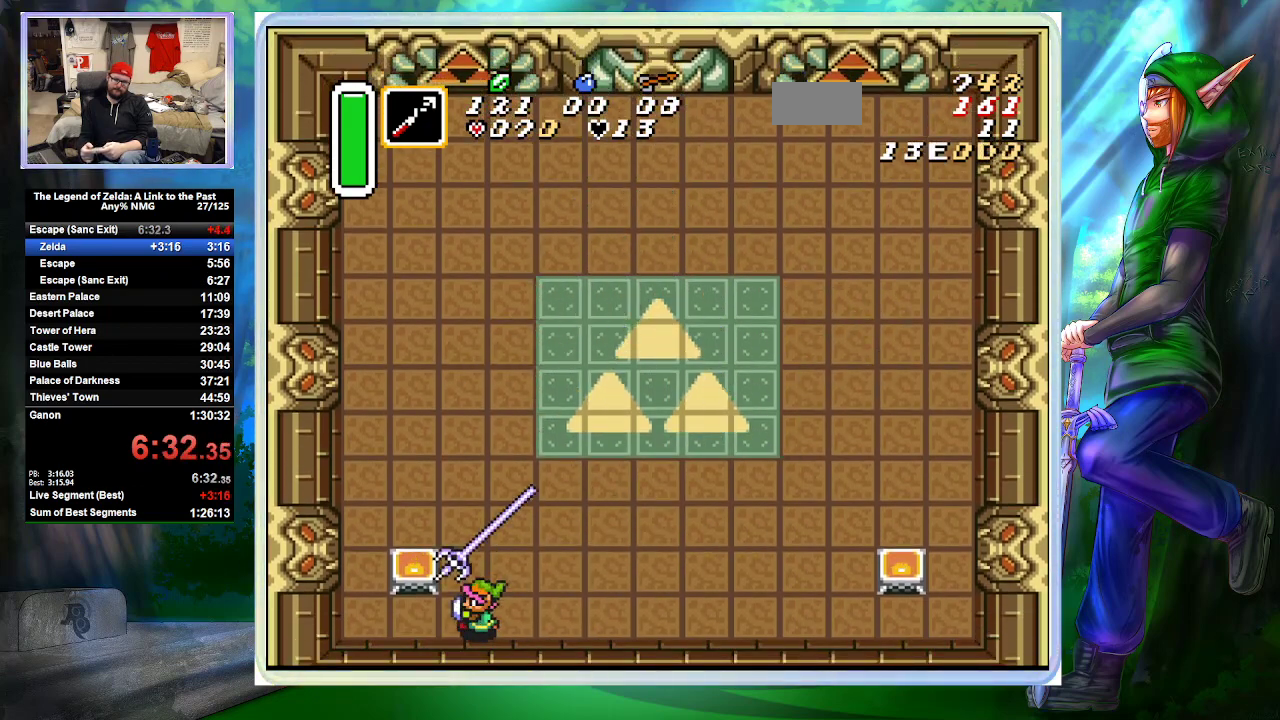
{"buttons": ["DPAD_UP", "DPAD_RIGHT"], "events": [[33, "DPAD_UP", "down"], [67, "DPAD_LEFT", "up"], [167, "B", "down"], [400, "B", "up"], [400, "DPAD_RIGHT", "down"]]}
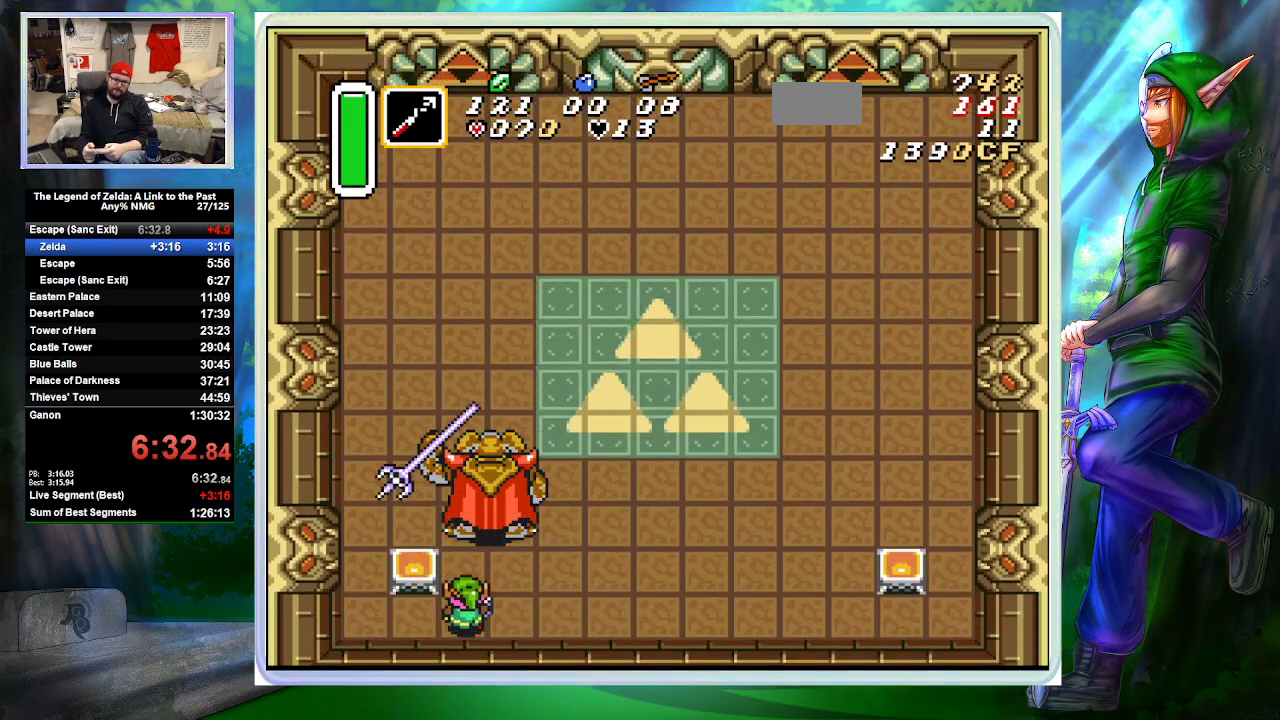
{"buttons": ["DPAD_UP"], "events": [[167, "B", "down"], [167, "DPAD_RIGHT", "up"], [400, "B", "up"]]}
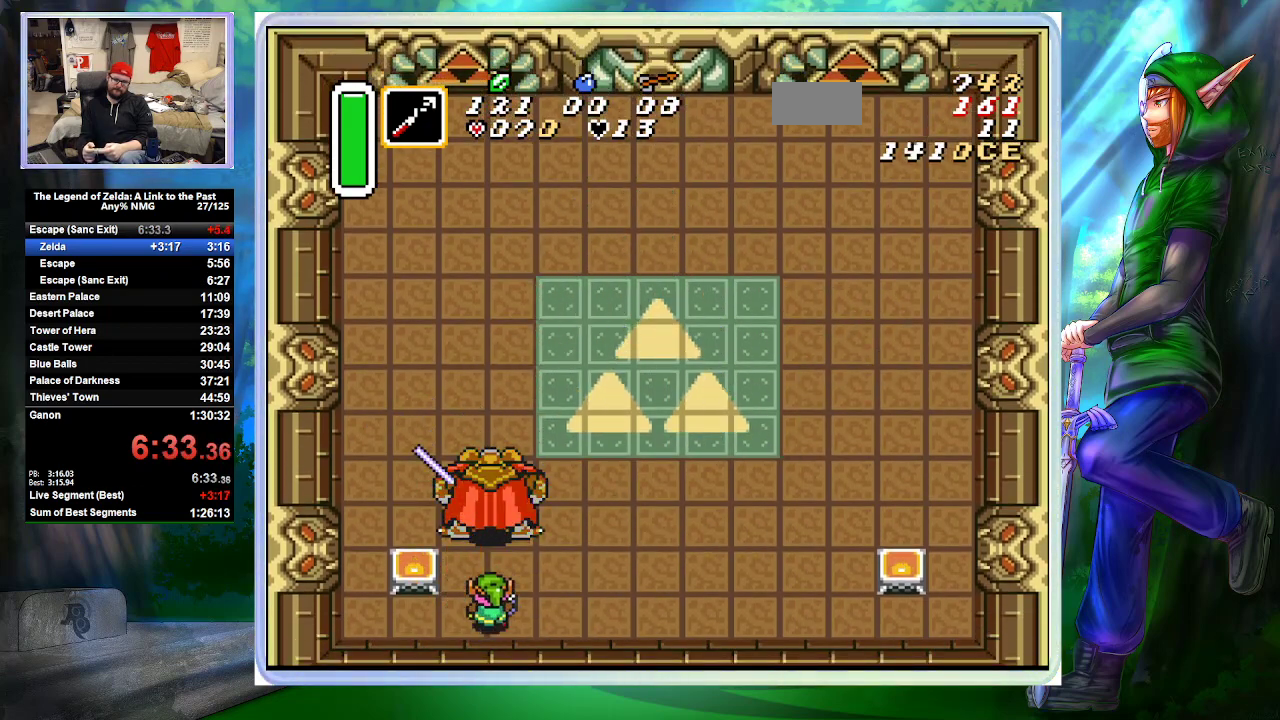
{"buttons": ["DPAD_UP"], "events": [[167, "B", "down"], [367, "B", "up"]]}
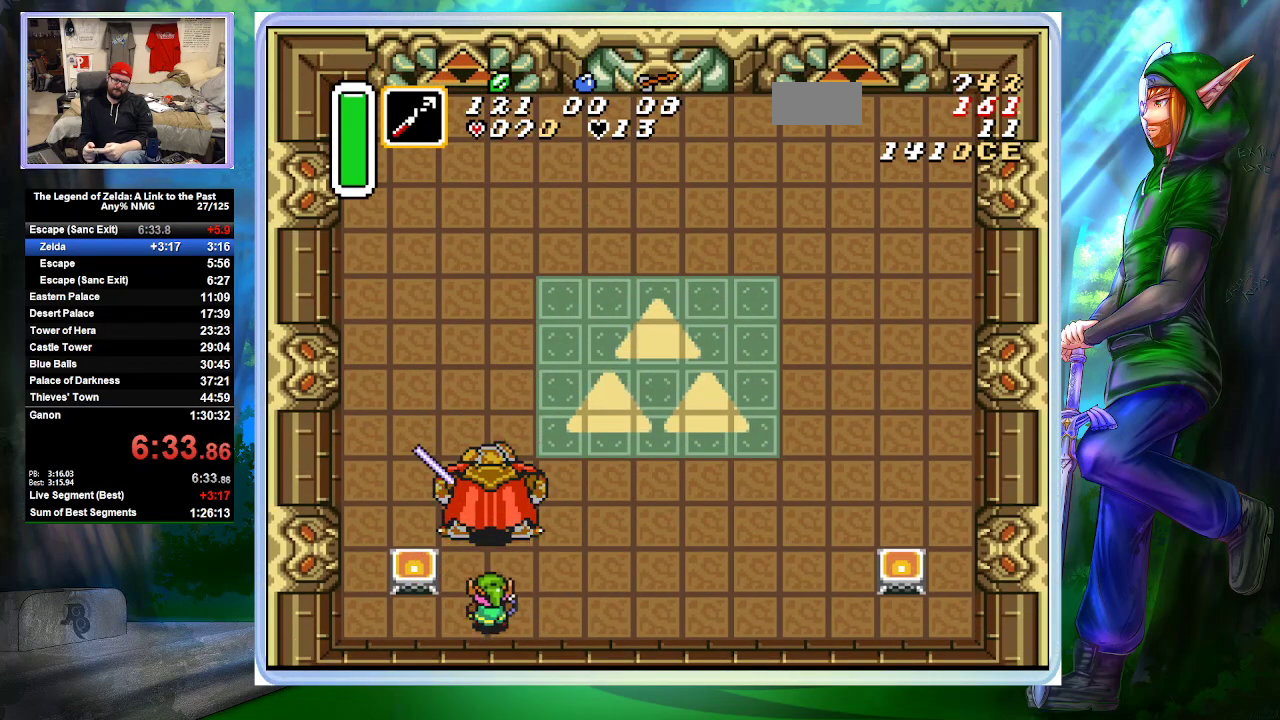
{"buttons": [], "events": [[167, "B", "down"], [333, "DPAD_UP", "up"], [367, "B", "up"]]}
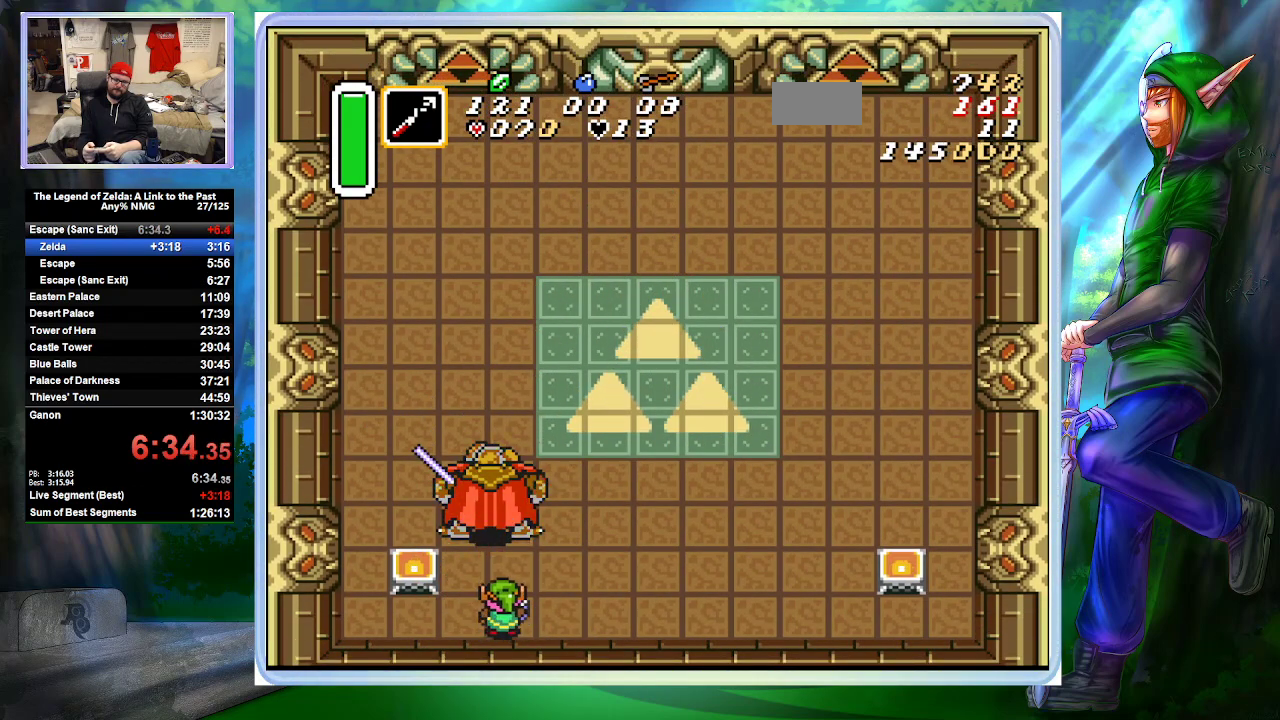
{"buttons": [], "events": [[67, "DPAD_UP", "down"], [167, "B", "down"], [167, "DPAD_UP", "up"], [367, "B", "up"]]}
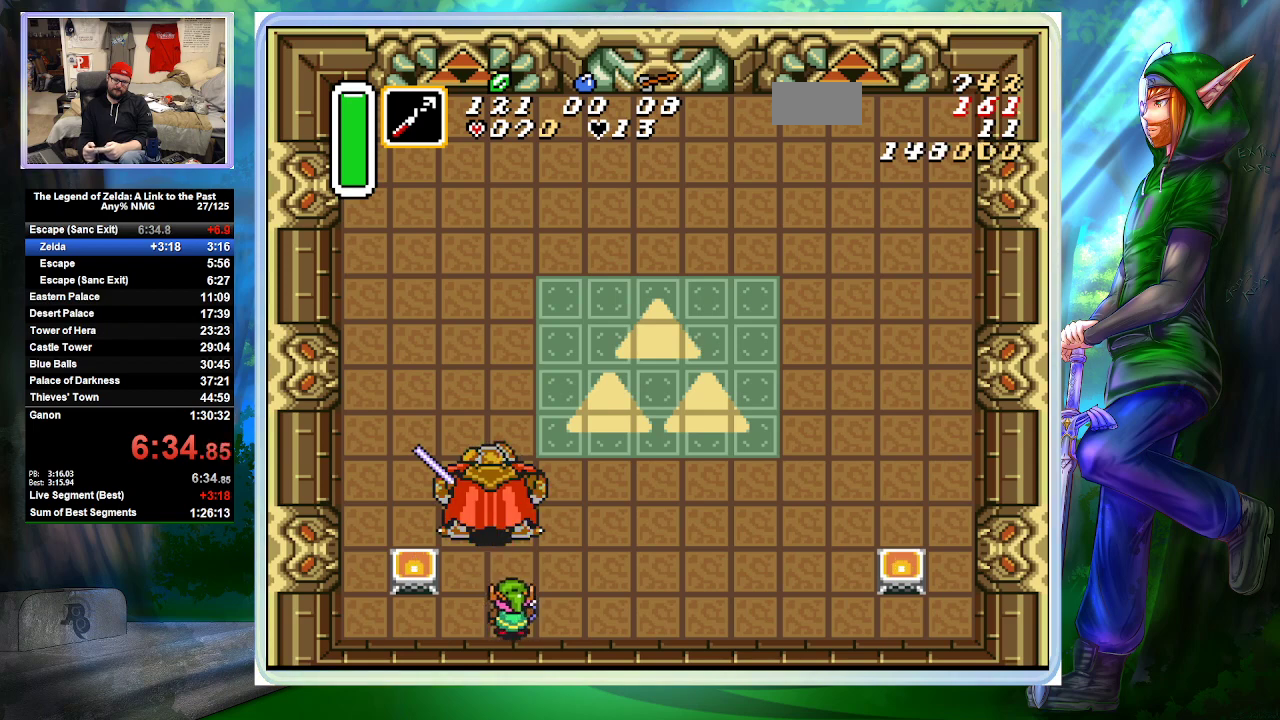
{"buttons": ["DPAD_UP"], "events": [[33, "DPAD_UP", "down"], [167, "B", "down"], [200, "DPAD_UP", "up"], [367, "B", "up"], [500, "DPAD_UP", "down"]]}
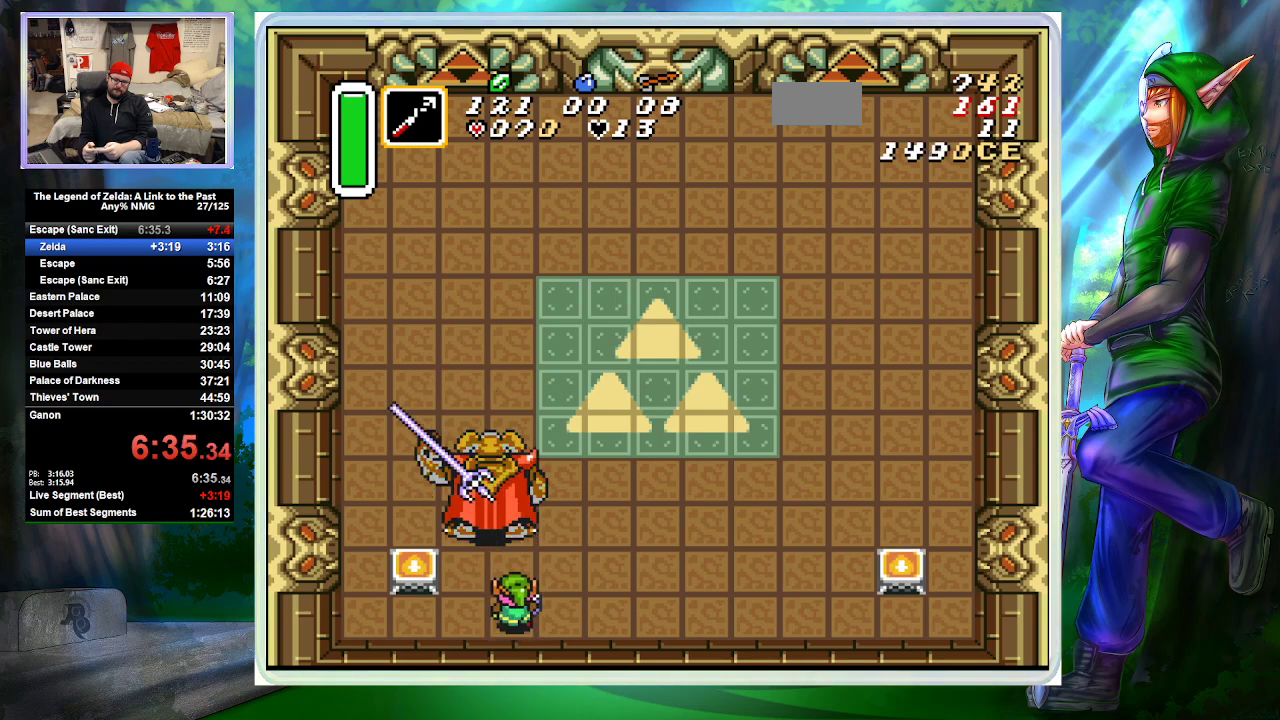
{"buttons": [], "events": [[33, "DPAD_LEFT", "down"], [133, "DPAD_LEFT", "up"], [200, "B", "down"], [200, "DPAD_UP", "up"], [367, "B", "up"]]}
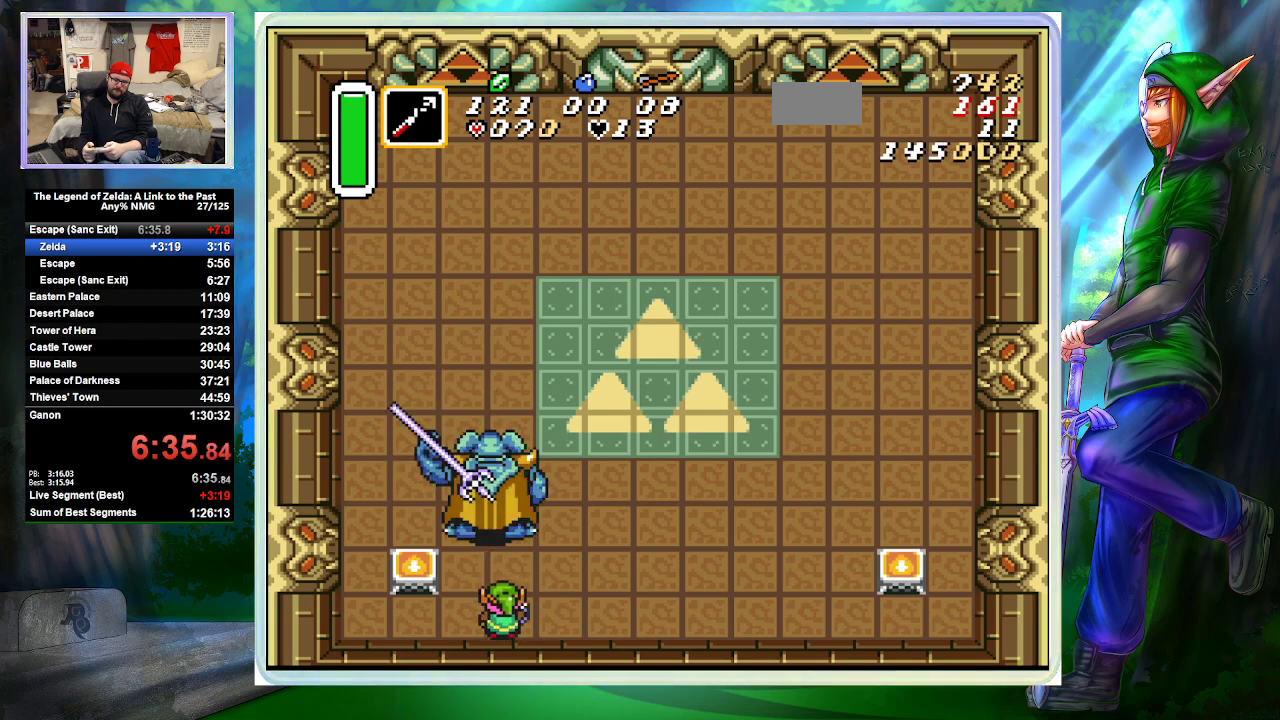
{"buttons": [], "events": [[67, "DPAD_UP", "down"], [100, "DPAD_LEFT", "down"], [167, "DPAD_LEFT", "up"], [200, "B", "down"], [200, "DPAD_UP", "up"], [400, "B", "up"]]}
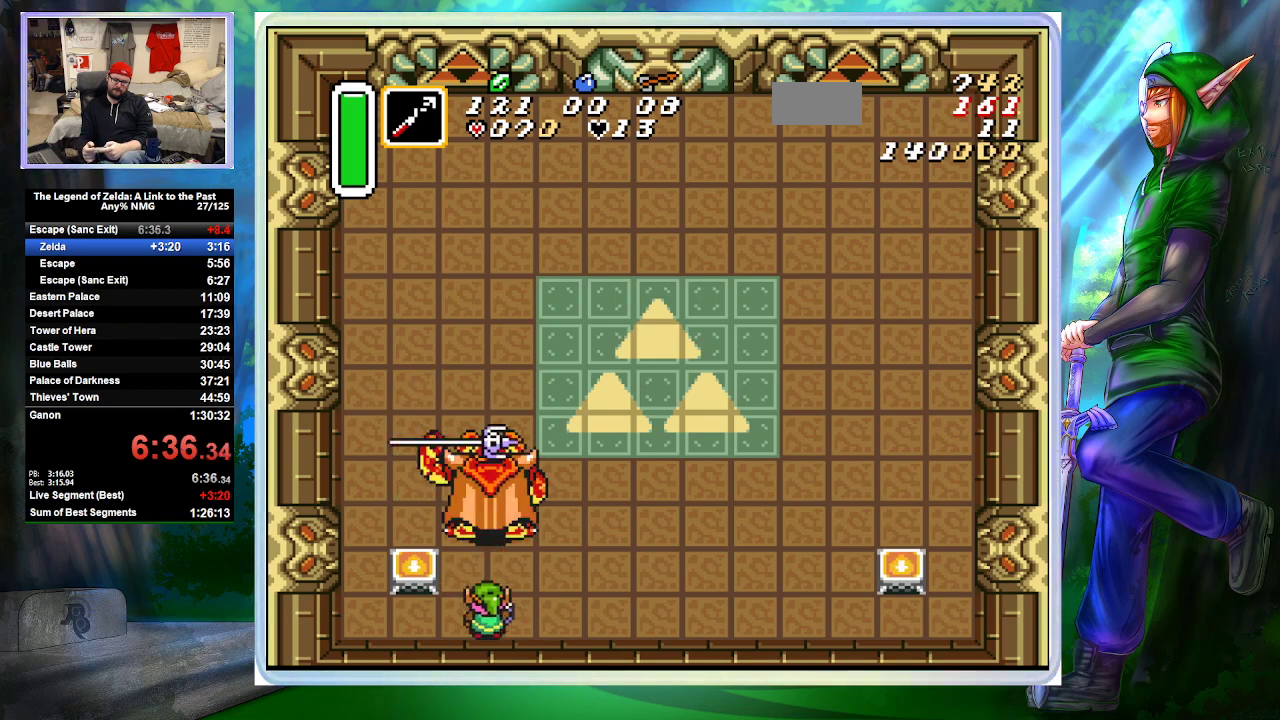
{"buttons": ["DPAD_RIGHT"], "events": [[100, "DPAD_UP", "down"], [200, "B", "down"], [200, "DPAD_LEFT", "down"], [200, "DPAD_UP", "up"], [300, "DPAD_LEFT", "up"], [367, "B", "up"], [467, "DPAD_RIGHT", "down"]]}
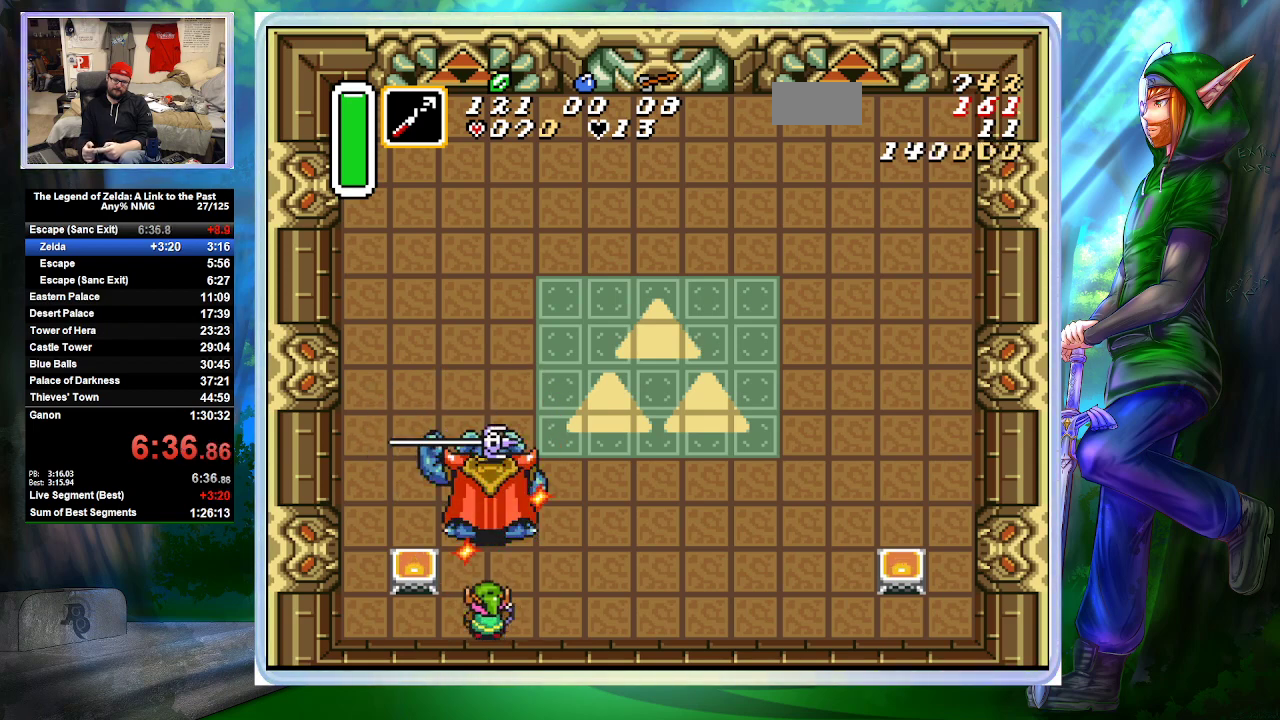
{"buttons": [], "events": [[167, "DPAD_RIGHT", "up"], [167, "DPAD_UP", "down"], [233, "B", "down"], [233, "DPAD_UP", "up"], [400, "B", "up"]]}
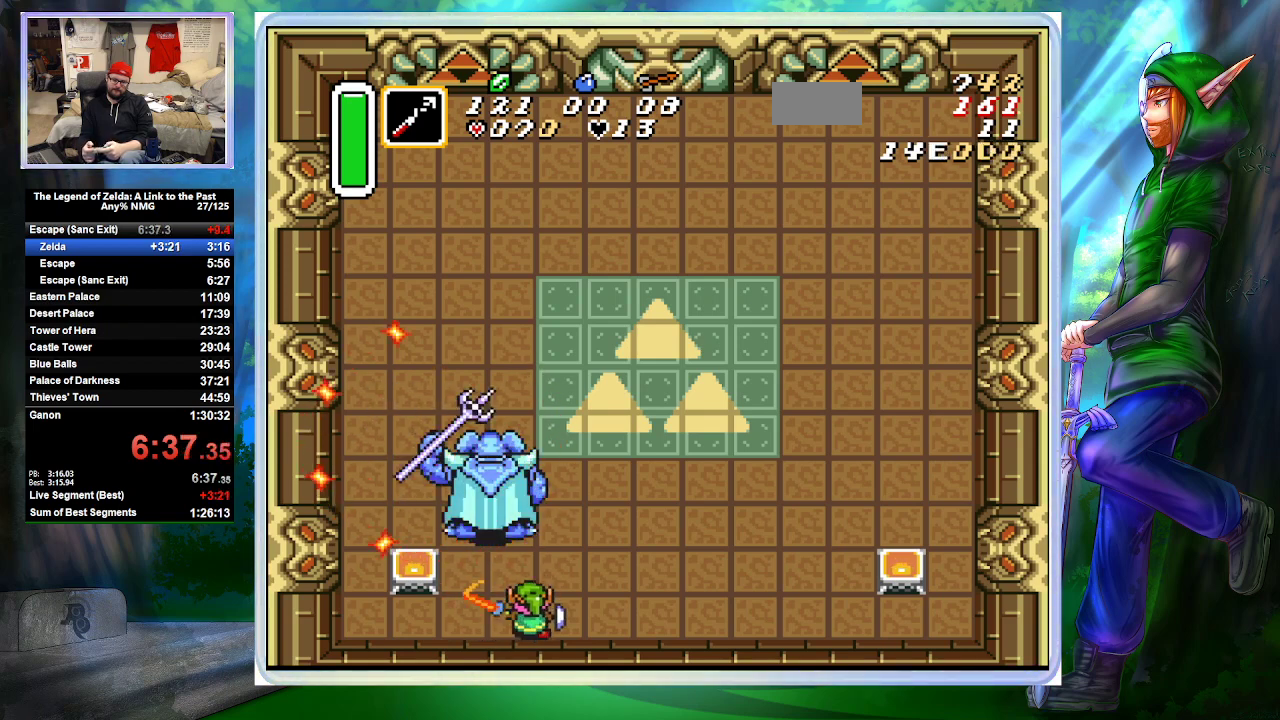
{"buttons": [], "events": [[100, "DPAD_LEFT", "down"], [133, "DPAD_UP", "down"], [233, "DPAD_LEFT", "up"], [300, "B", "down"], [300, "DPAD_UP", "up"], [433, "B", "up"]]}
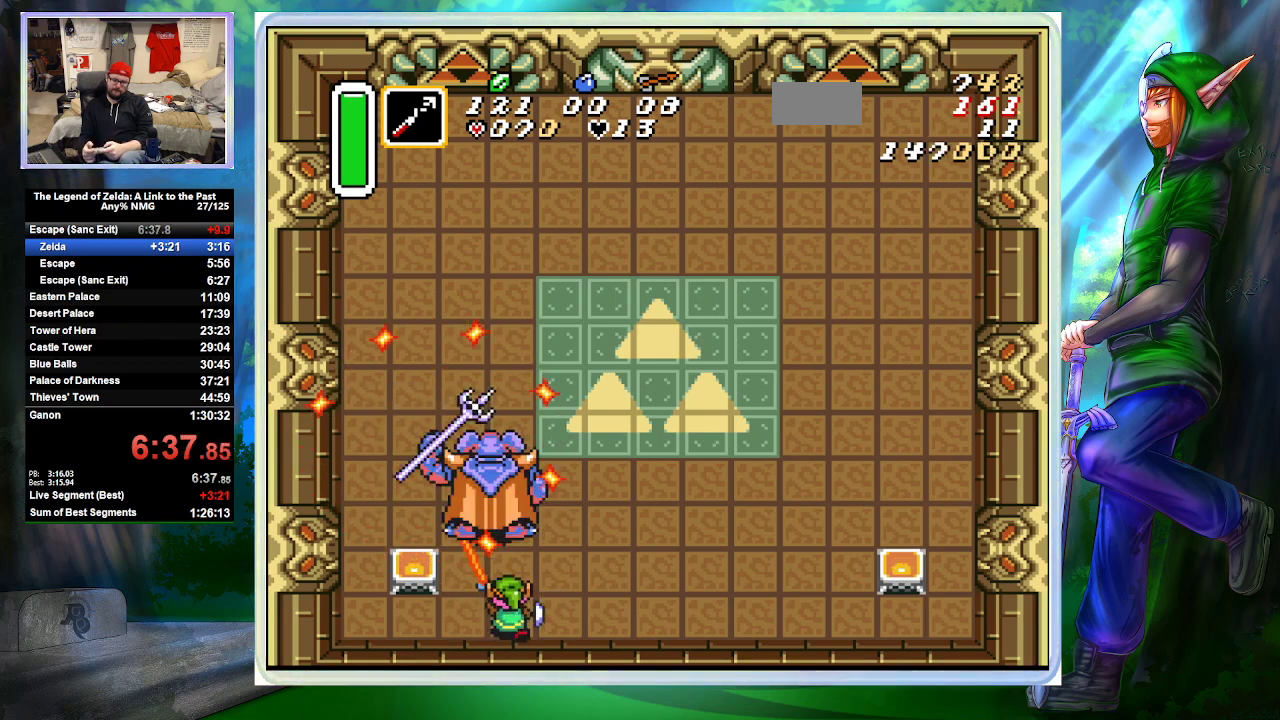
{"buttons": [], "events": [[133, "DPAD_LEFT", "down"], [167, "DPAD_UP", "down"], [267, "DPAD_LEFT", "up"], [300, "B", "down"], [300, "DPAD_UP", "up"], [433, "B", "up"]]}
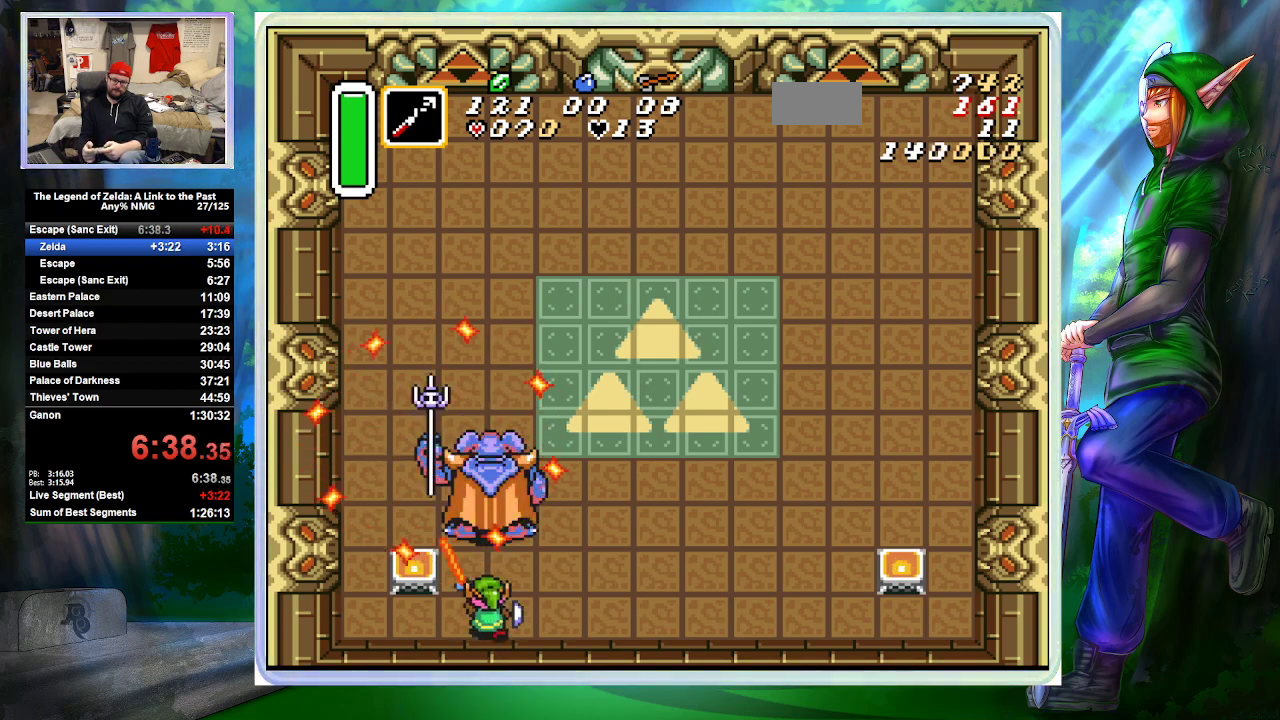
{"buttons": ["Y"], "events": [[133, "DPAD_UP", "down"], [167, "DPAD_LEFT", "down"], [233, "DPAD_LEFT", "up"], [267, "B", "down"], [267, "DPAD_UP", "up"], [400, "B", "up"], [400, "Y", "down"]]}
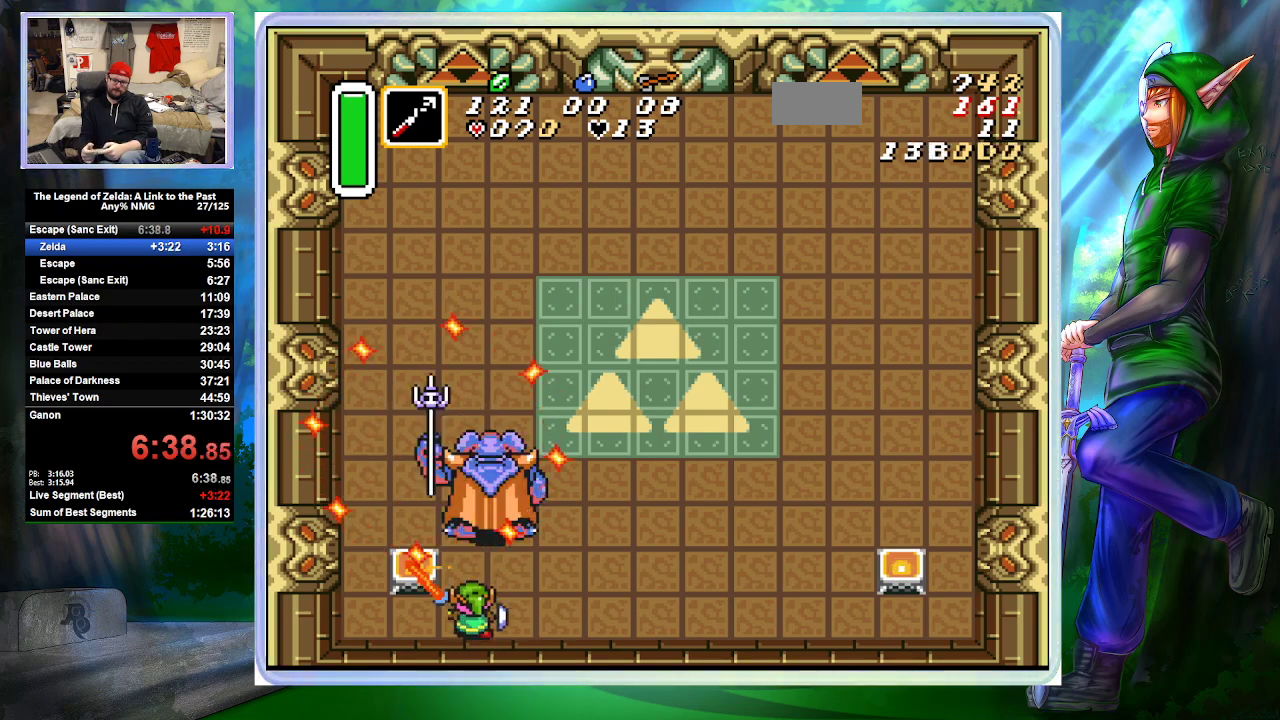
{"buttons": ["Y"], "events": [[100, "DPAD_RIGHT", "down"], [233, "DPAD_RIGHT", "up"]]}
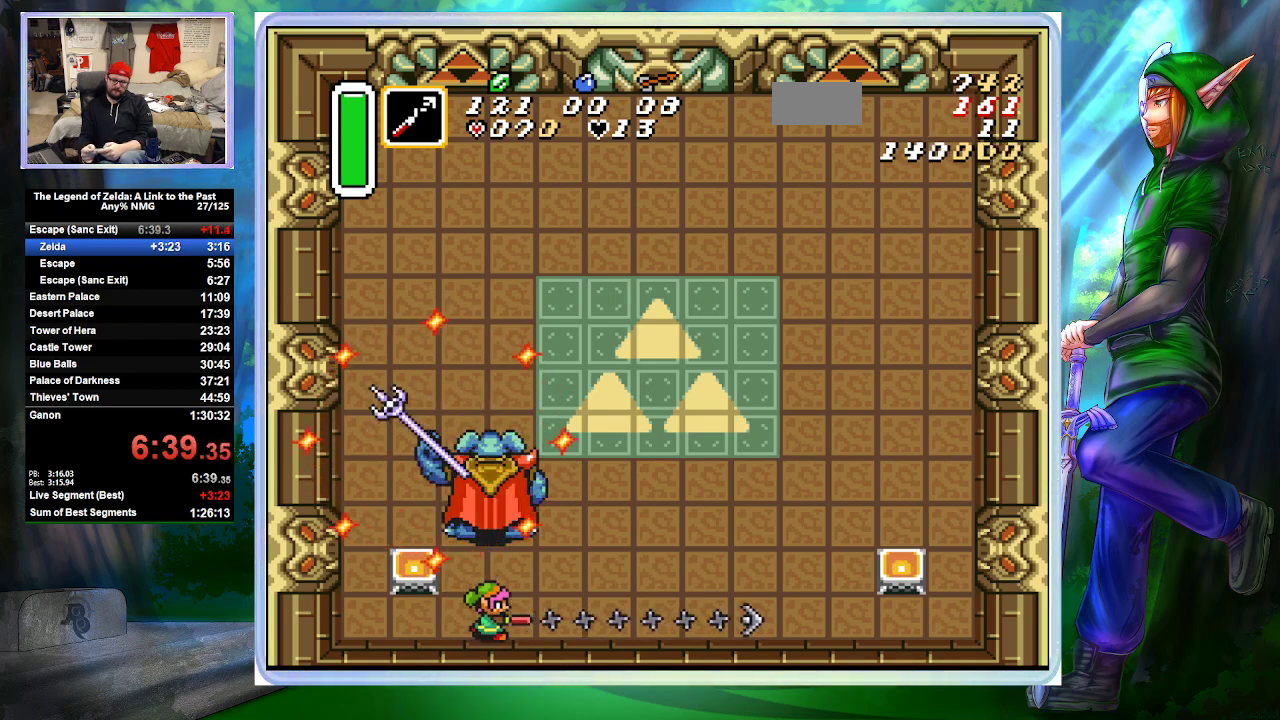
{"buttons": [], "events": [[300, "Y", "up"]]}
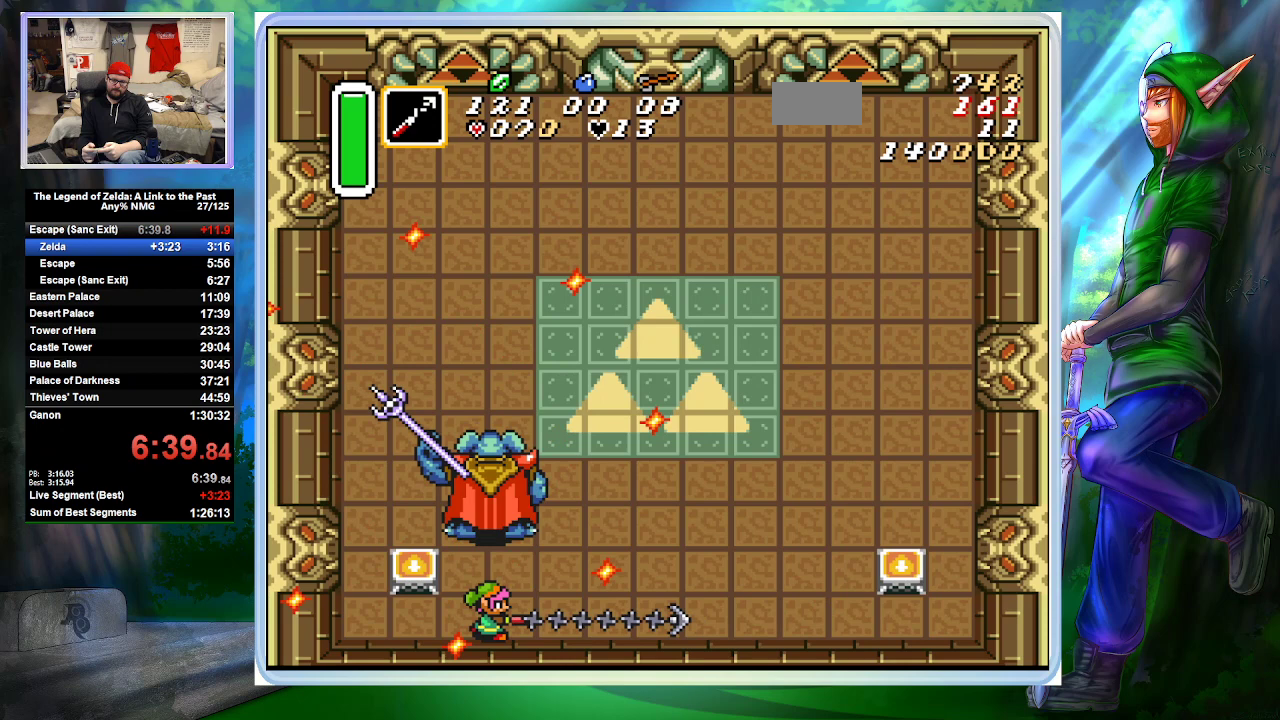
{"buttons": ["B", "DPAD_UP"], "events": [[267, "DPAD_RIGHT", "down"], [267, "DPAD_UP", "down"], [433, "DPAD_RIGHT", "up"], [500, "B", "down"]]}
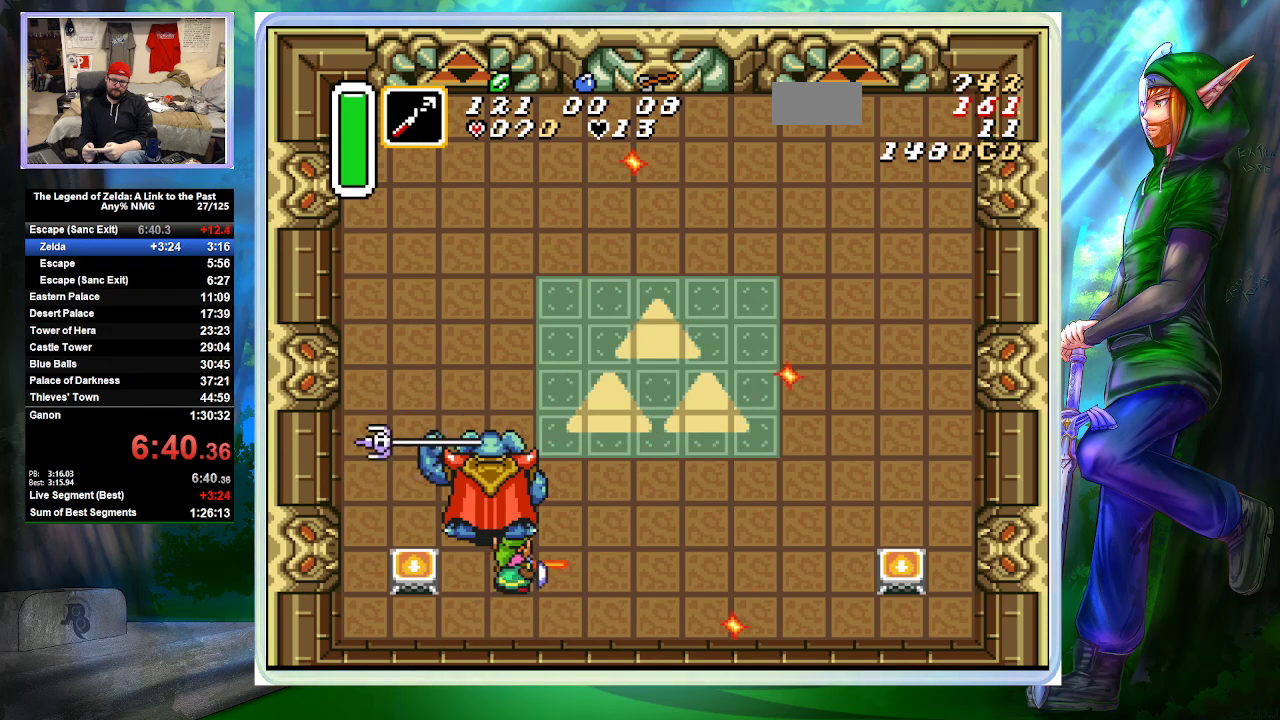
{"buttons": ["DPAD_UP", "DPAD_LEFT"], "events": [[100, "DPAD_UP", "up"], [200, "B", "up"], [267, "DPAD_UP", "down"], [300, "DPAD_LEFT", "down"]]}
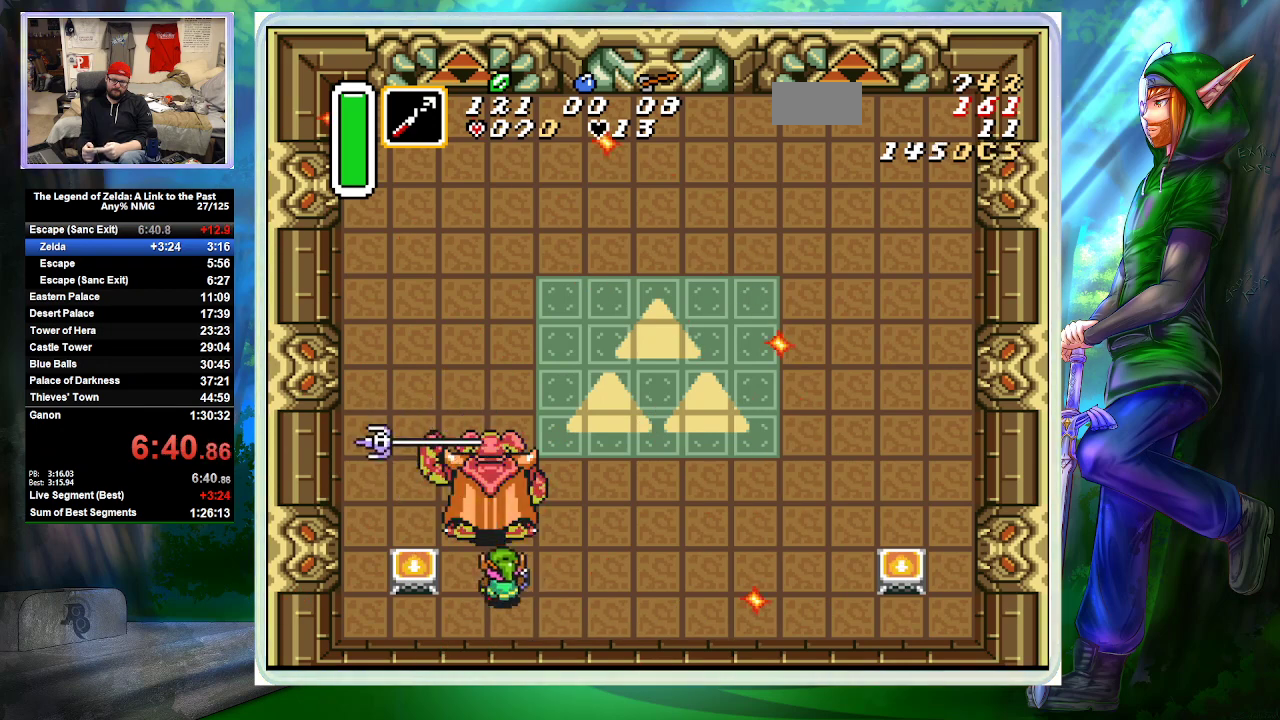
{"buttons": ["DPAD_RIGHT"], "events": [[67, "B", "down"], [233, "B", "up"], [500, "DPAD_LEFT", "up"], [500, "DPAD_RIGHT", "down"], [500, "DPAD_UP", "up"]]}
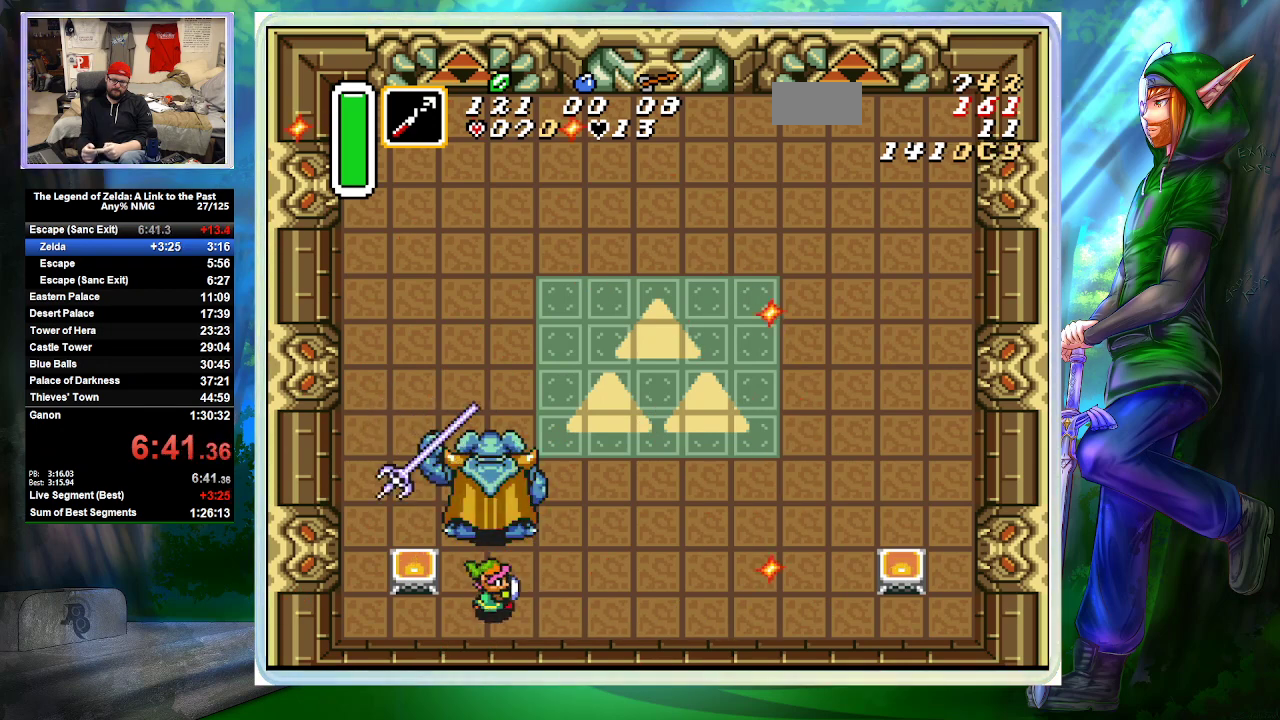
{"buttons": ["Y"], "events": [[100, "DPAD_RIGHT", "up"], [100, "Y", "down"]]}